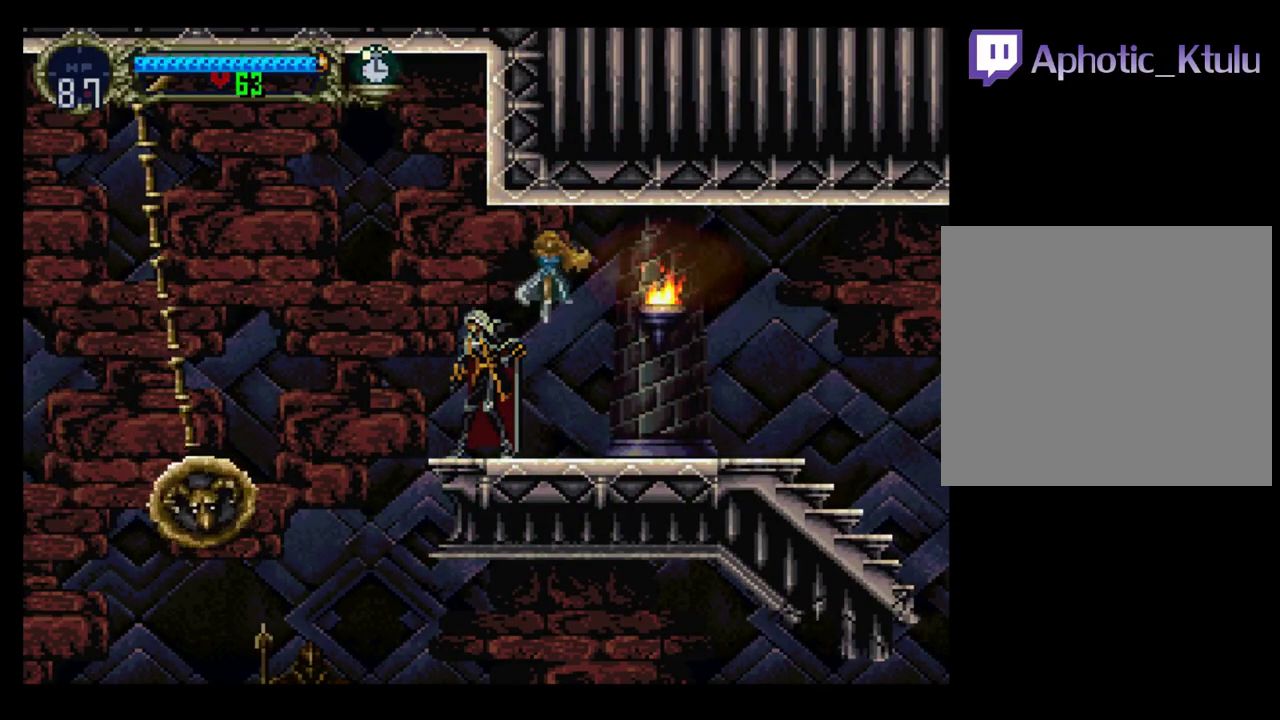
Gameplay with a controller (Xbox layout); each line is a JSON object with the inputs held at the frame after it. "events" lists button and stick changes between this image and that frame as [ms after this image, input, new state], when the widget could be followed in between. Not read: L3 R3 left_stick right_stick.
{"buttons": [], "events": []}
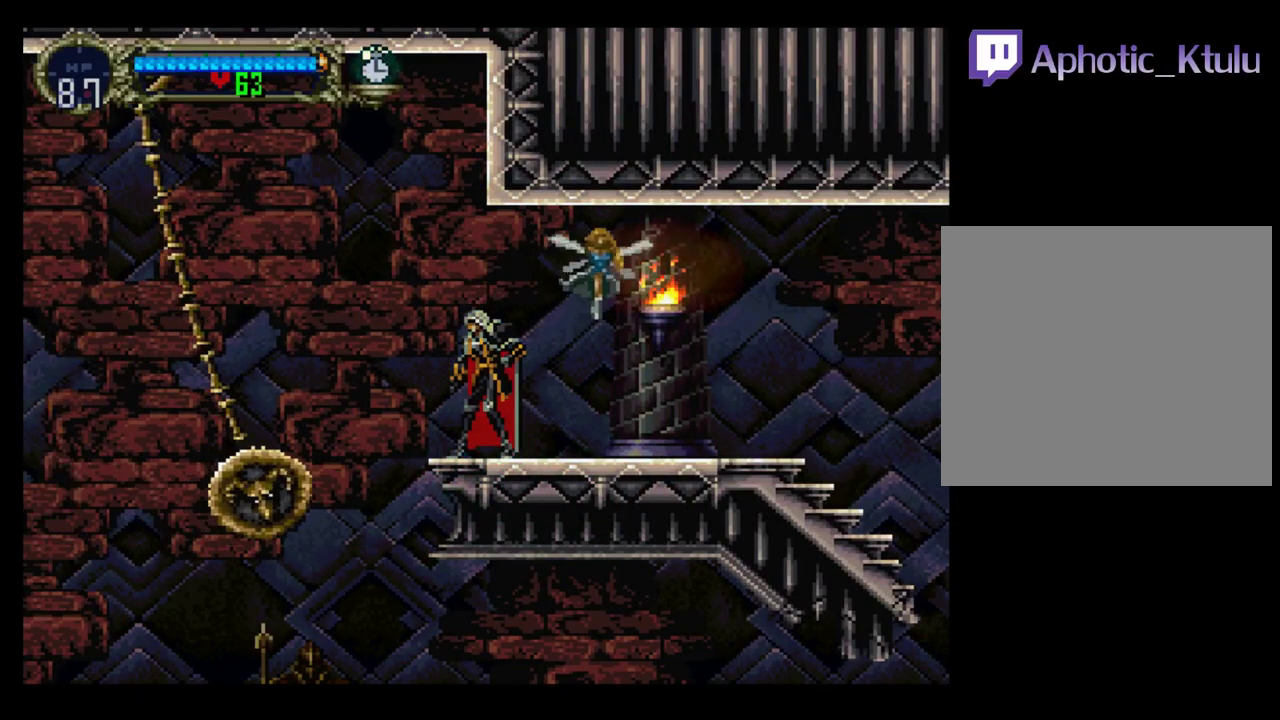
{"buttons": [], "events": []}
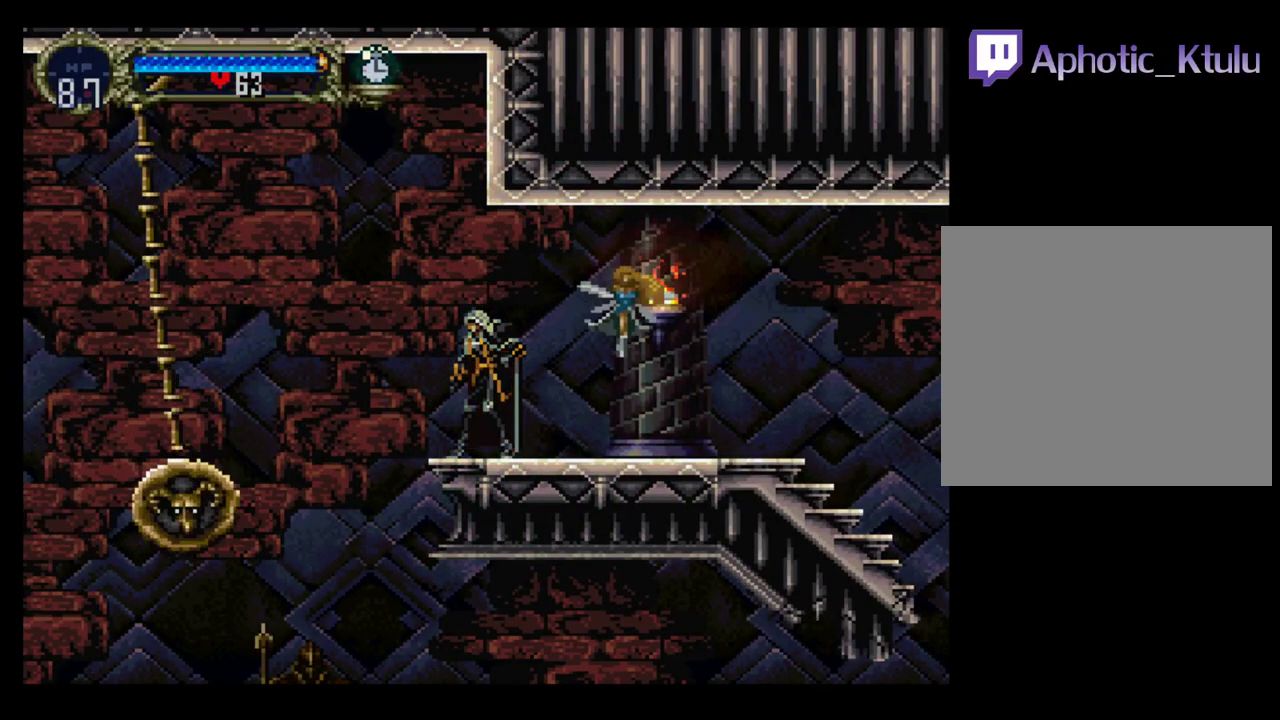
{"buttons": ["DPAD_LEFT"], "events": [[500, "DPAD_LEFT", "down"]]}
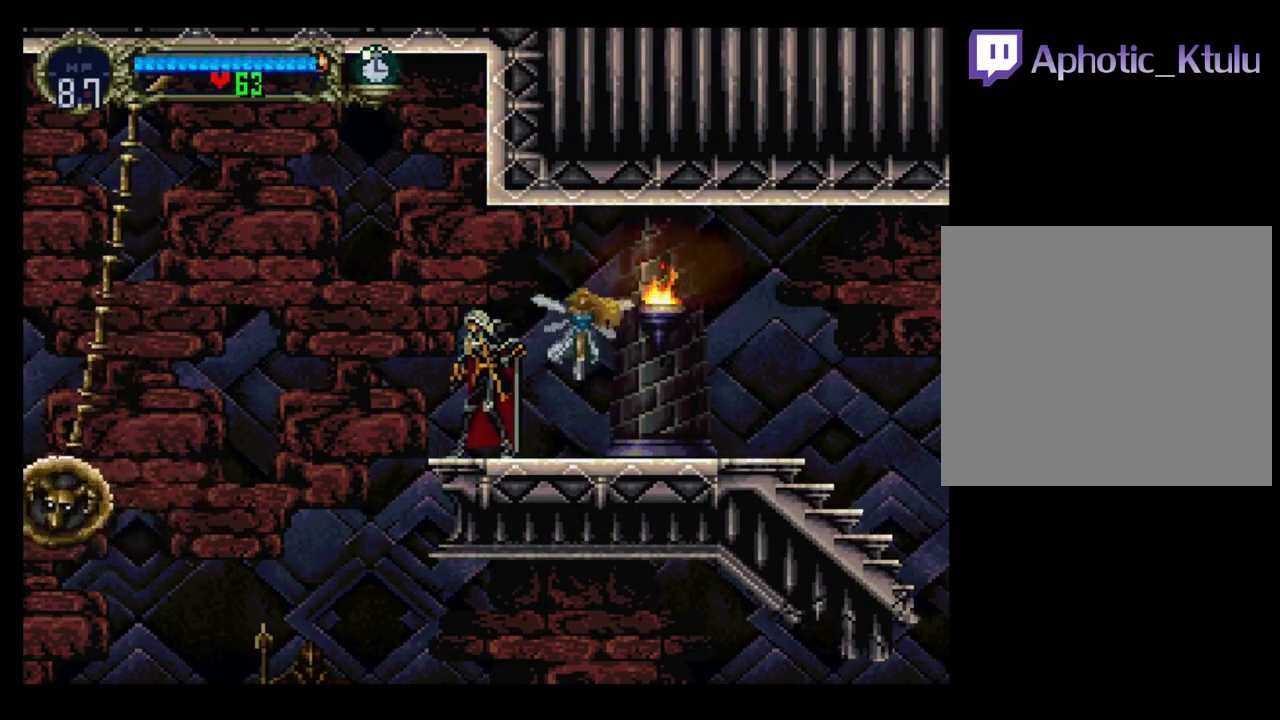
{"buttons": [], "events": [[417, "DPAD_LEFT", "up"]]}
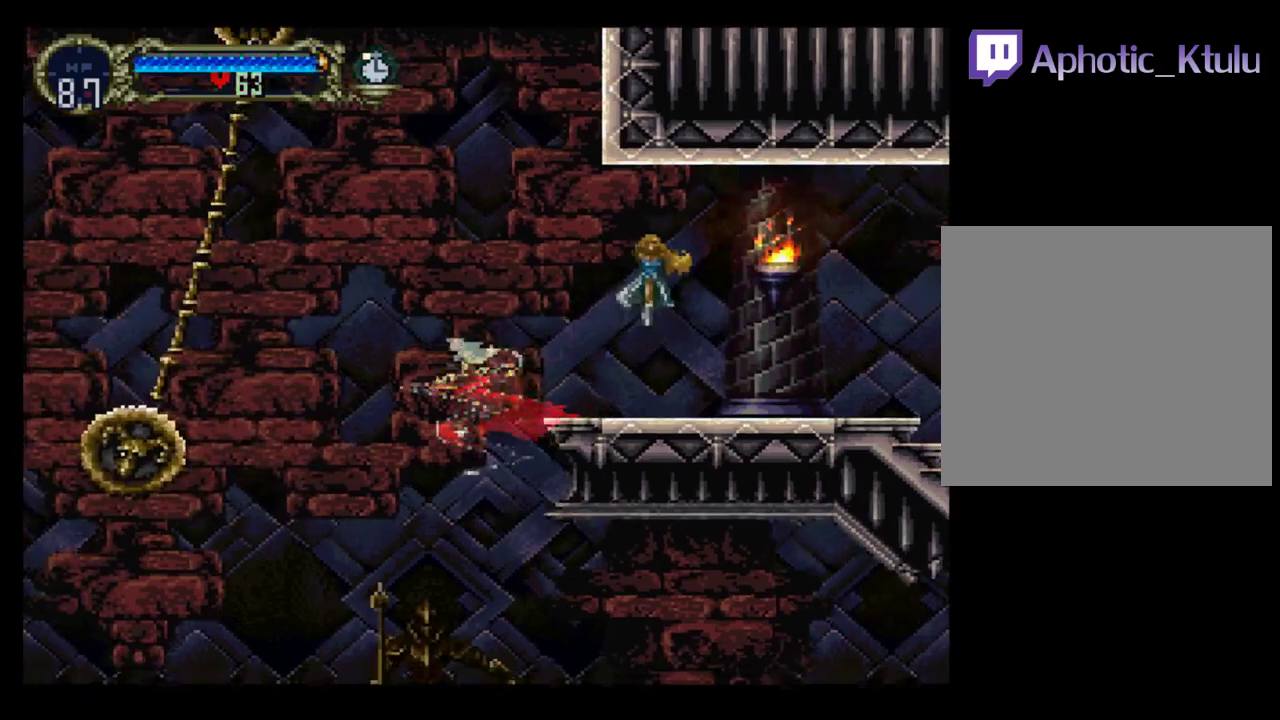
{"buttons": ["DPAD_DOWN"], "events": [[183, "DPAD_DOWN", "down"]]}
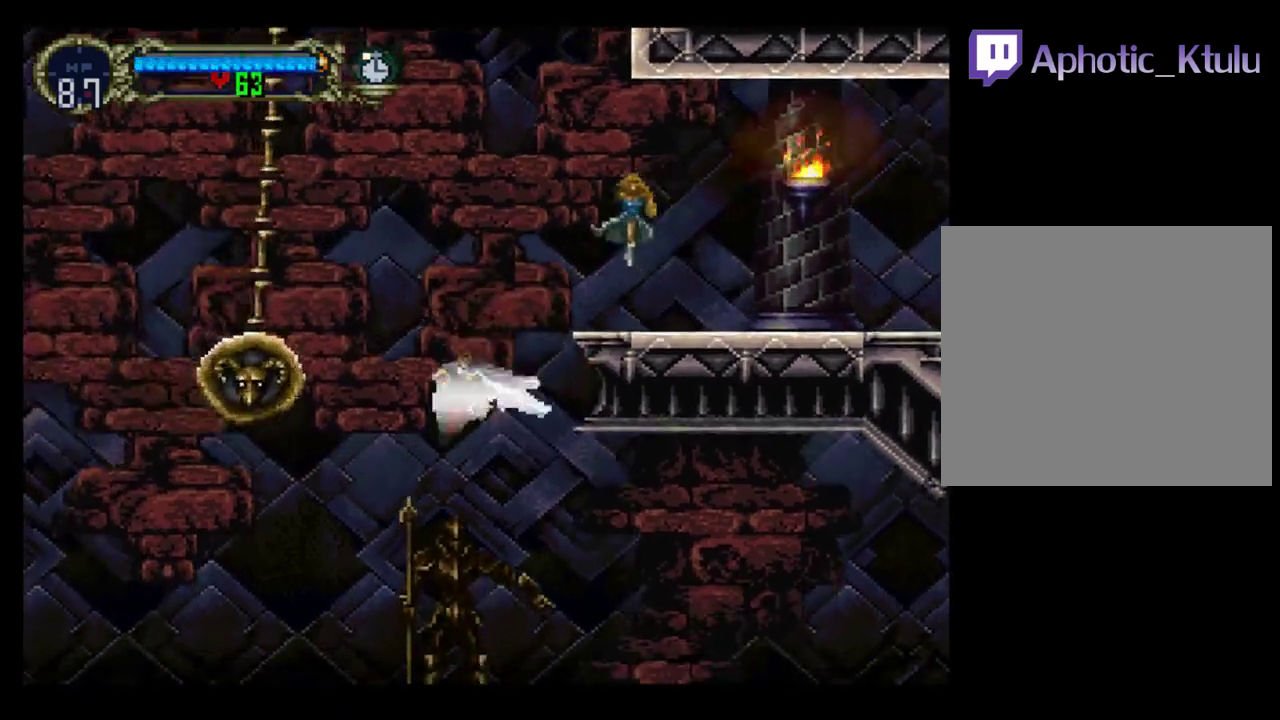
{"buttons": ["DPAD_RIGHT"], "events": [[200, "DPAD_RIGHT", "down"], [317, "DPAD_DOWN", "up"]]}
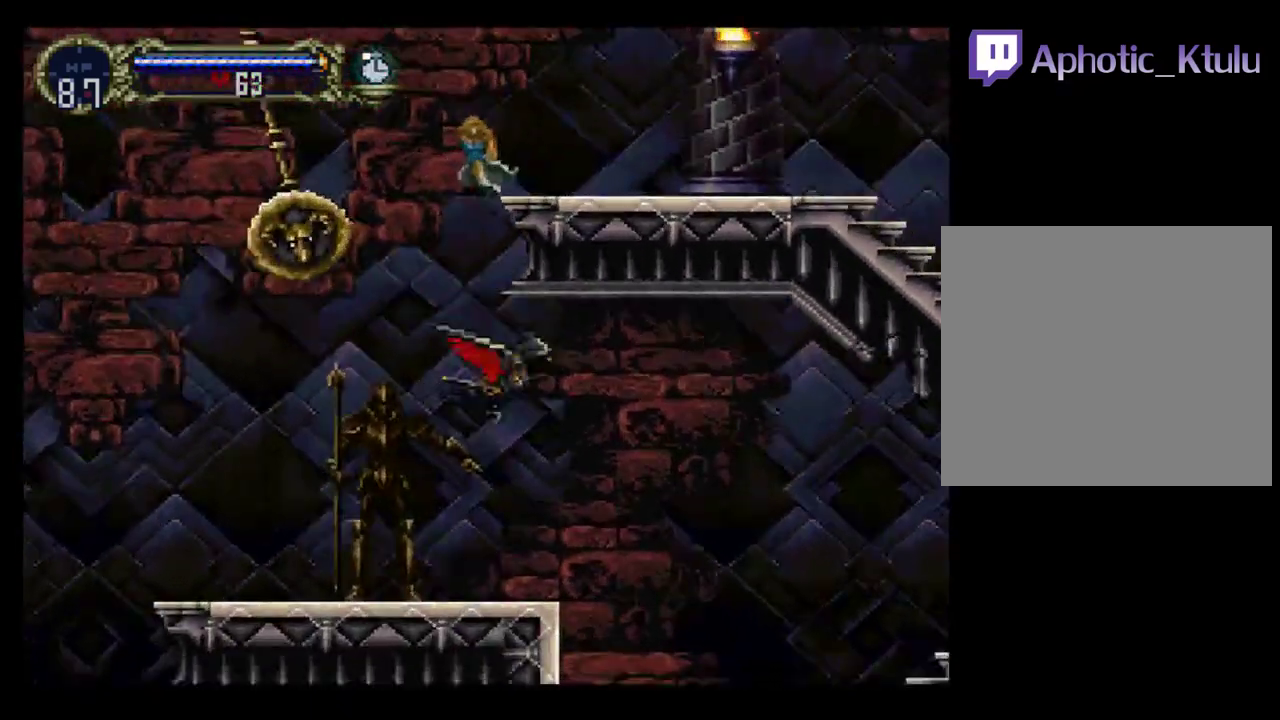
{"buttons": ["DPAD_RIGHT"], "events": []}
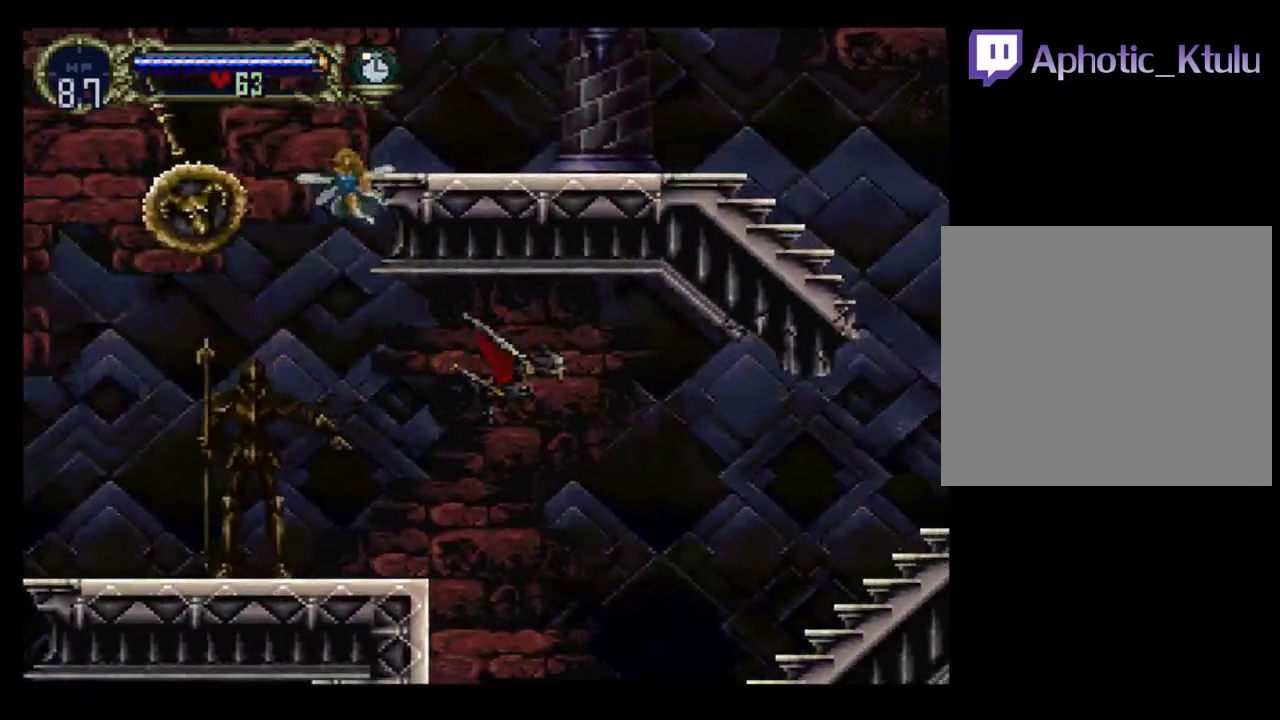
{"buttons": [], "events": [[17, "DPAD_DOWN", "down"], [17, "DPAD_RIGHT", "up"], [50, "DPAD_LEFT", "down"], [267, "DPAD_DOWN", "up"], [317, "DPAD_LEFT", "up"]]}
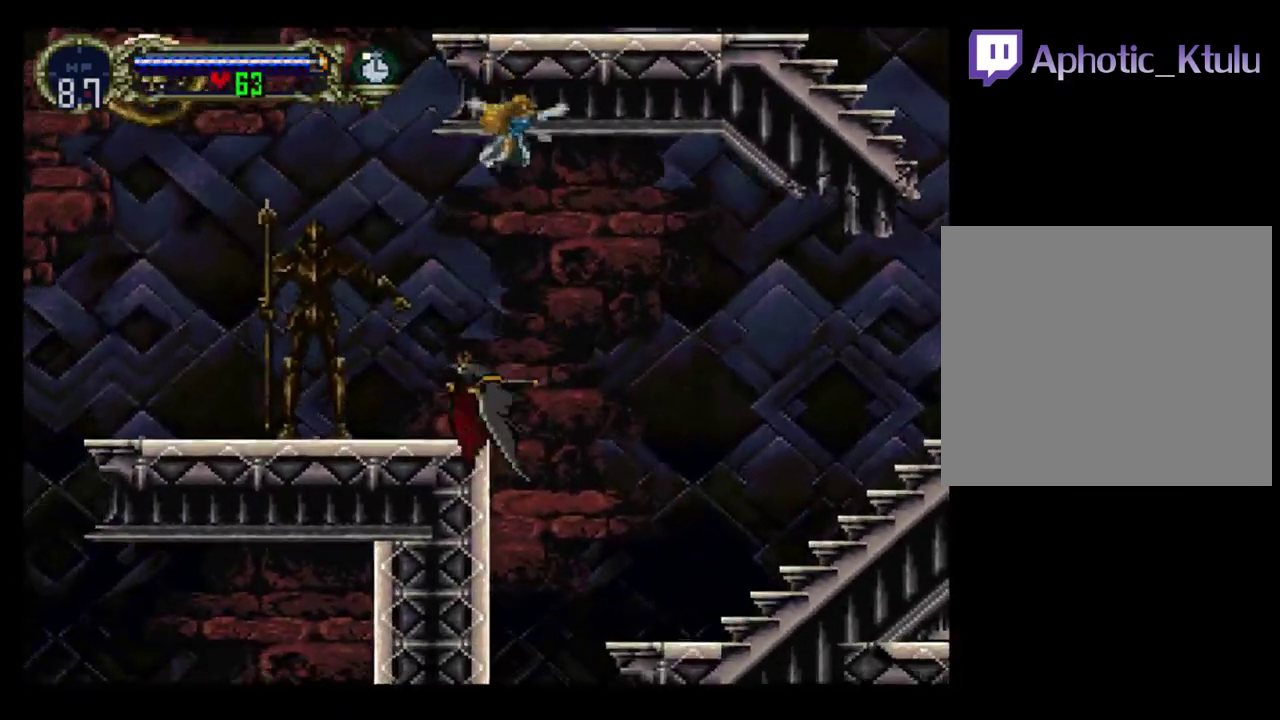
{"buttons": [], "events": [[150, "DPAD_UP", "down"], [400, "DPAD_UP", "up"]]}
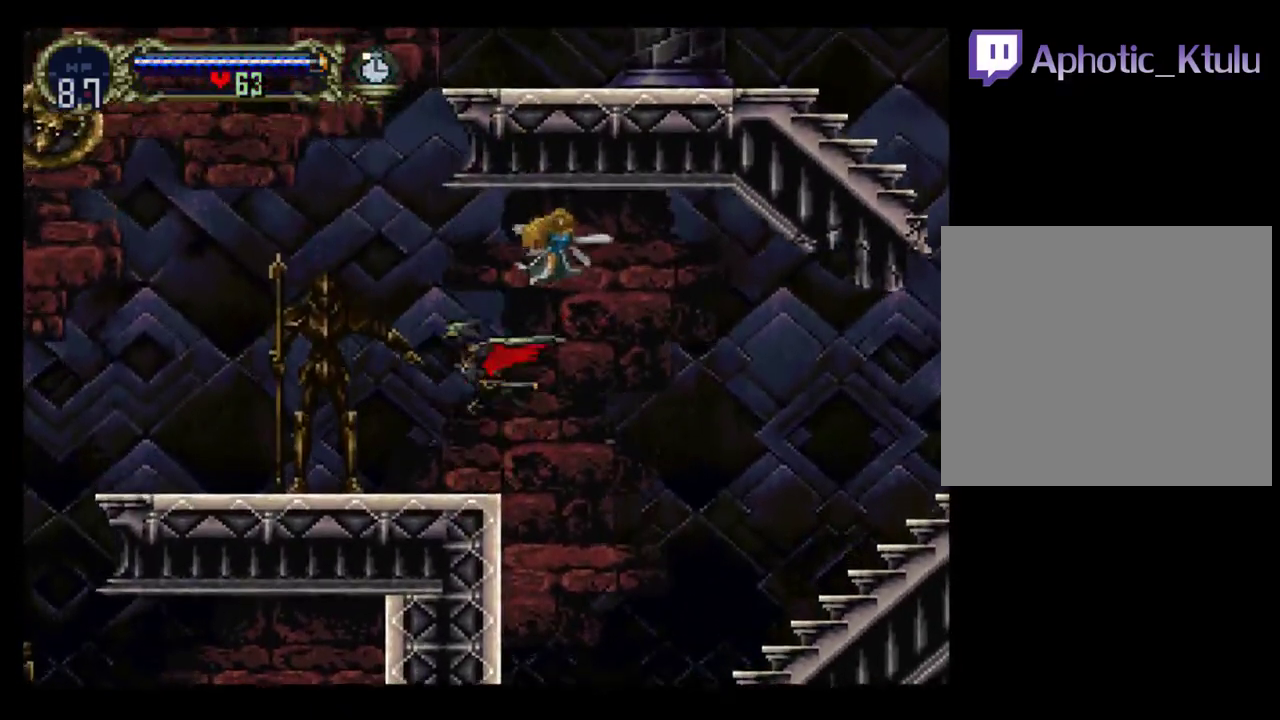
{"buttons": [], "events": []}
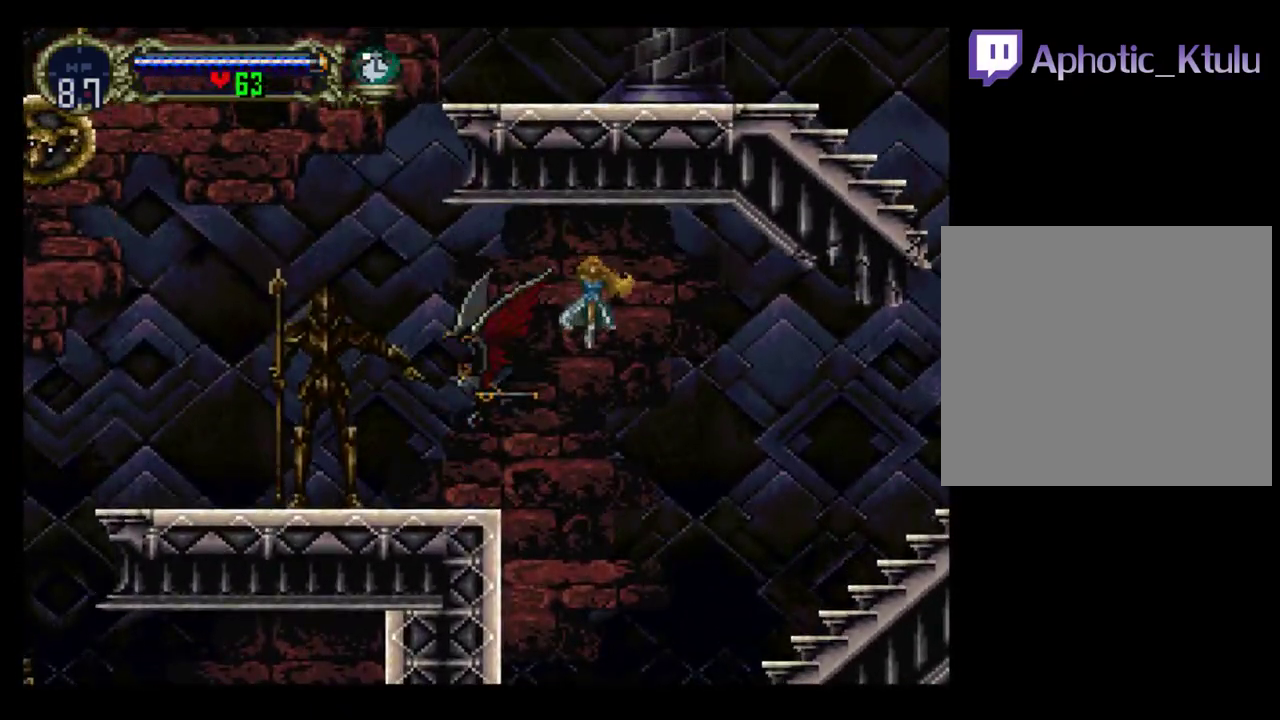
{"buttons": [], "events": []}
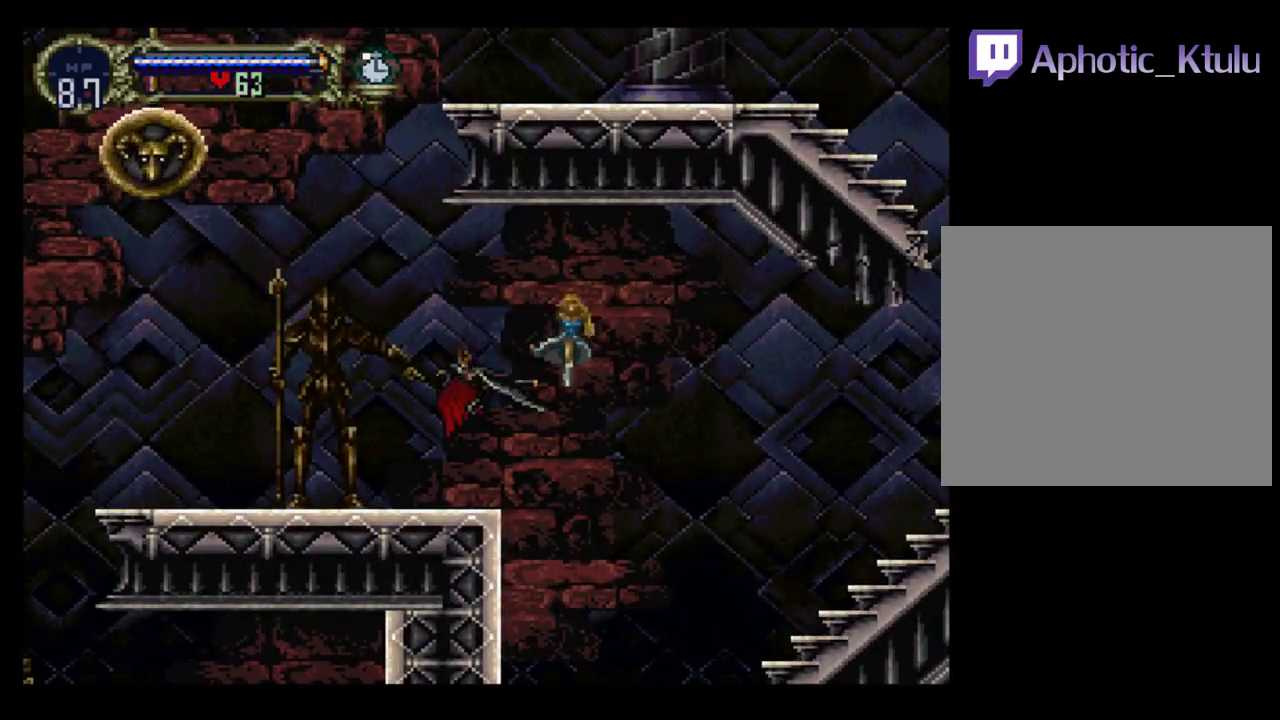
{"buttons": [], "events": []}
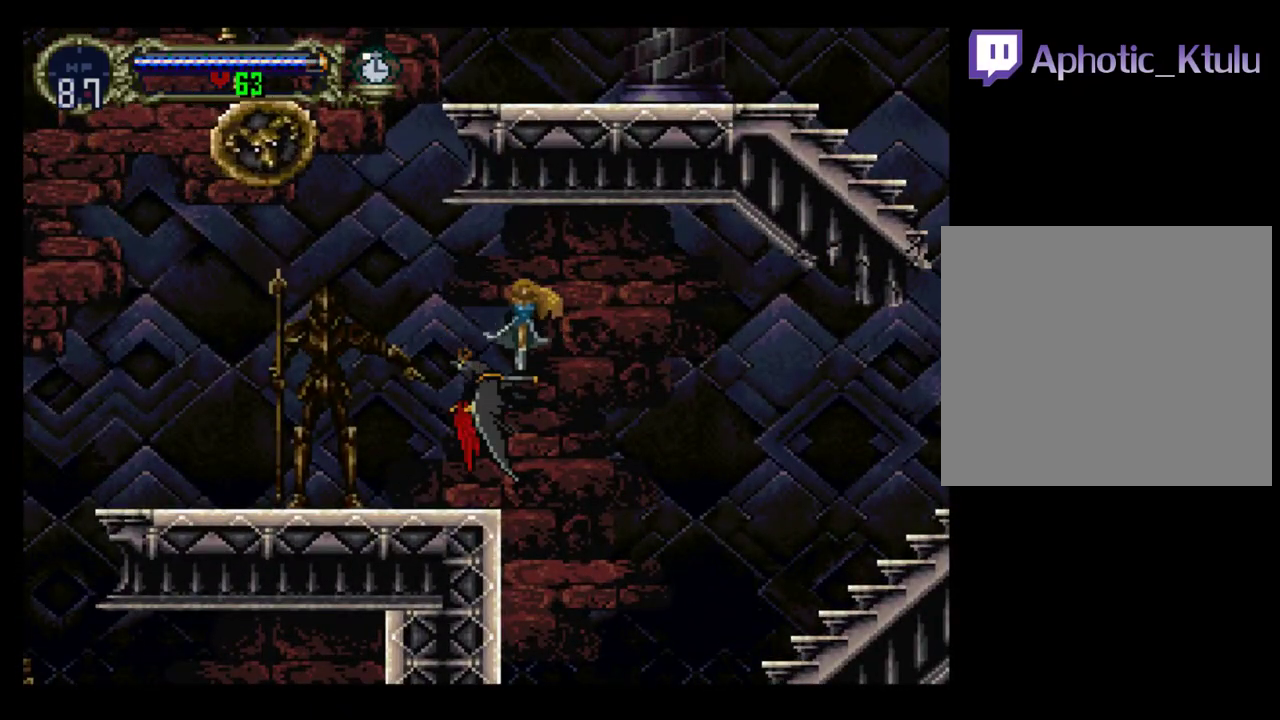
{"buttons": ["A", "DPAD_UP", "DPAD_RIGHT"], "events": [[350, "DPAD_UP", "down"], [367, "A", "down"], [467, "DPAD_RIGHT", "down"]]}
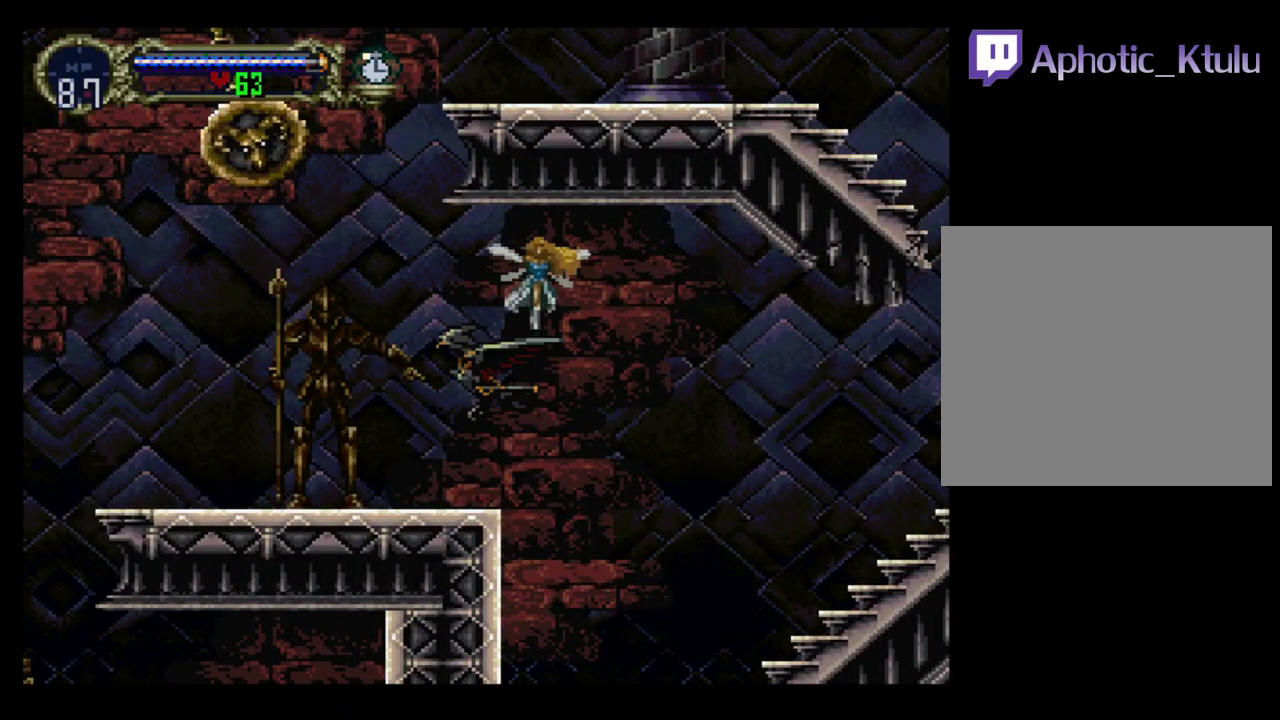
{"buttons": ["DPAD_UP", "DPAD_LEFT"], "events": [[50, "DPAD_UP", "up"], [83, "DPAD_DOWN", "down"], [183, "DPAD_RIGHT", "up"], [233, "DPAD_LEFT", "down"], [300, "DPAD_DOWN", "up"], [333, "DPAD_UP", "down"], [400, "A", "up"]]}
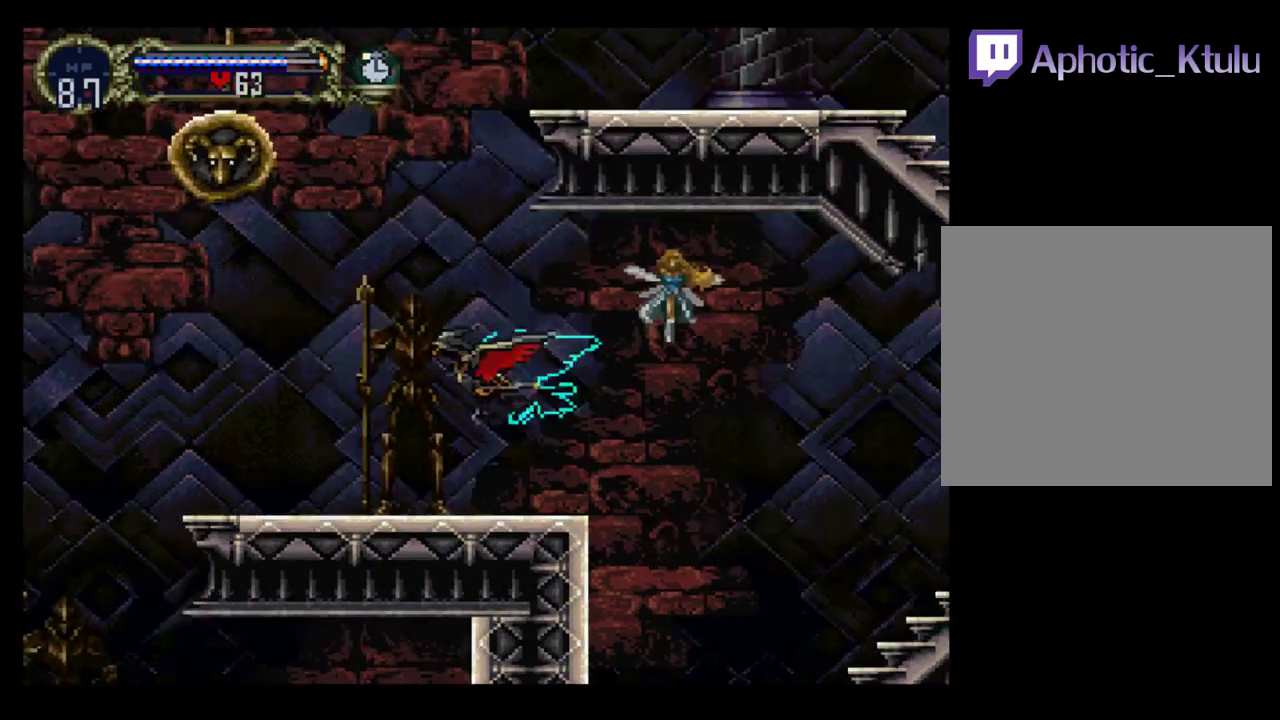
{"buttons": ["DPAD_UP", "DPAD_LEFT"], "events": []}
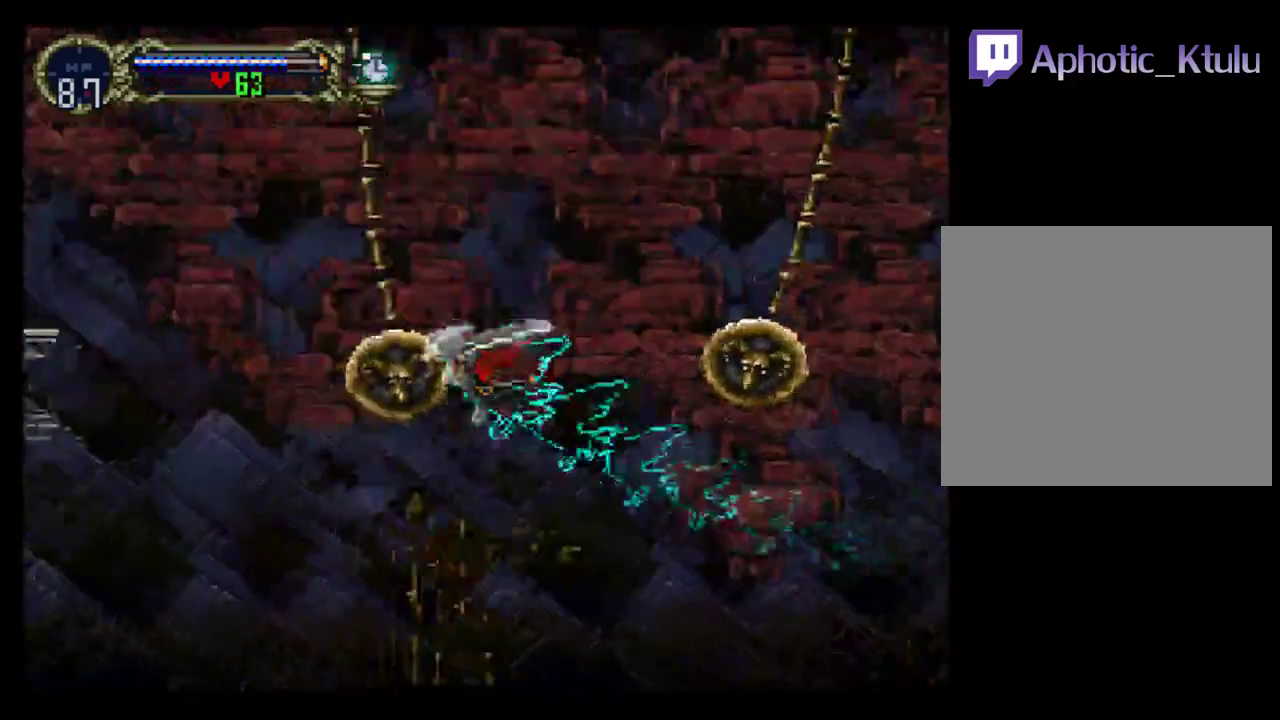
{"buttons": ["DPAD_UP", "DPAD_RIGHT"], "events": [[417, "DPAD_LEFT", "up"], [450, "DPAD_RIGHT", "down"]]}
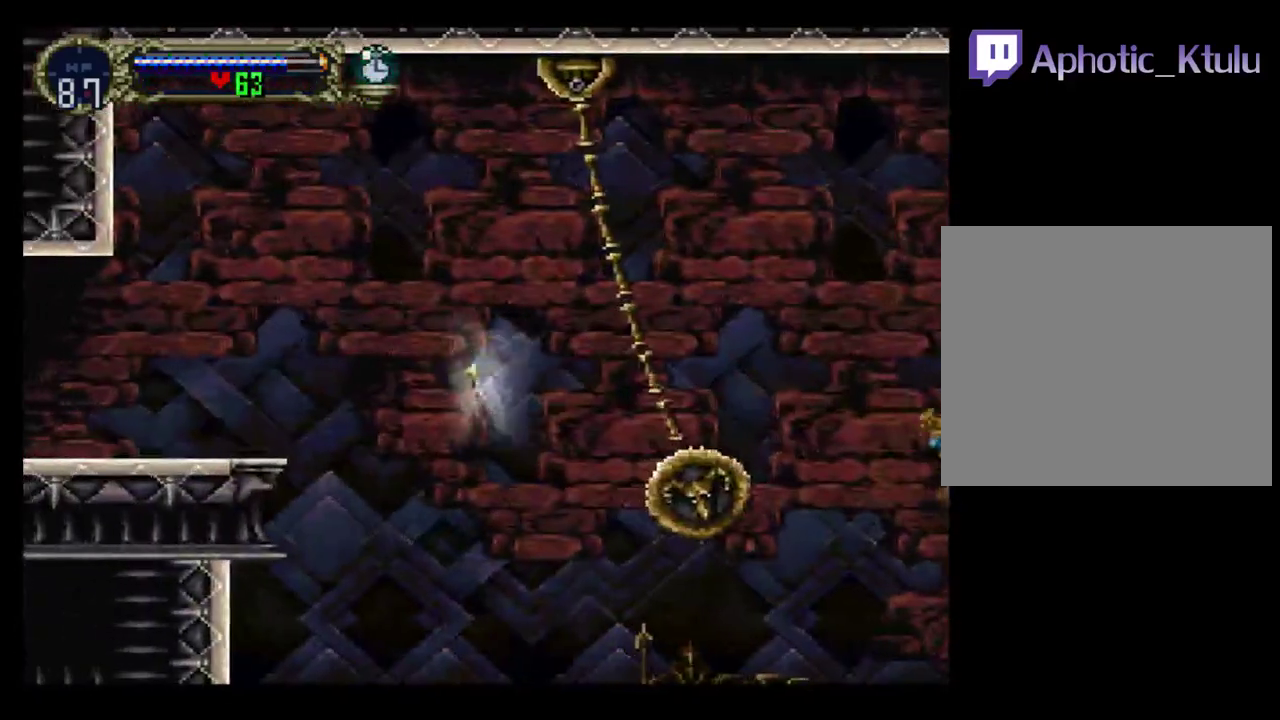
{"buttons": ["DPAD_UP"], "events": [[367, "DPAD_RIGHT", "up"]]}
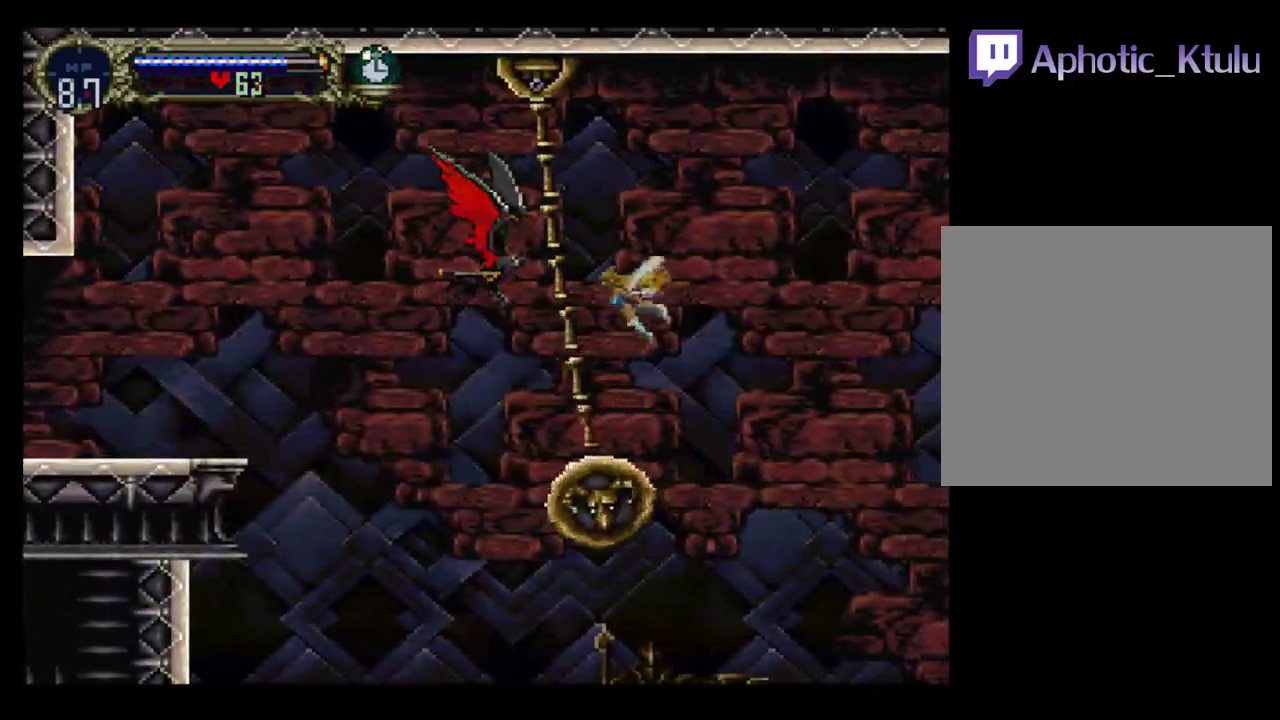
{"buttons": [], "events": [[167, "DPAD_UP", "up"]]}
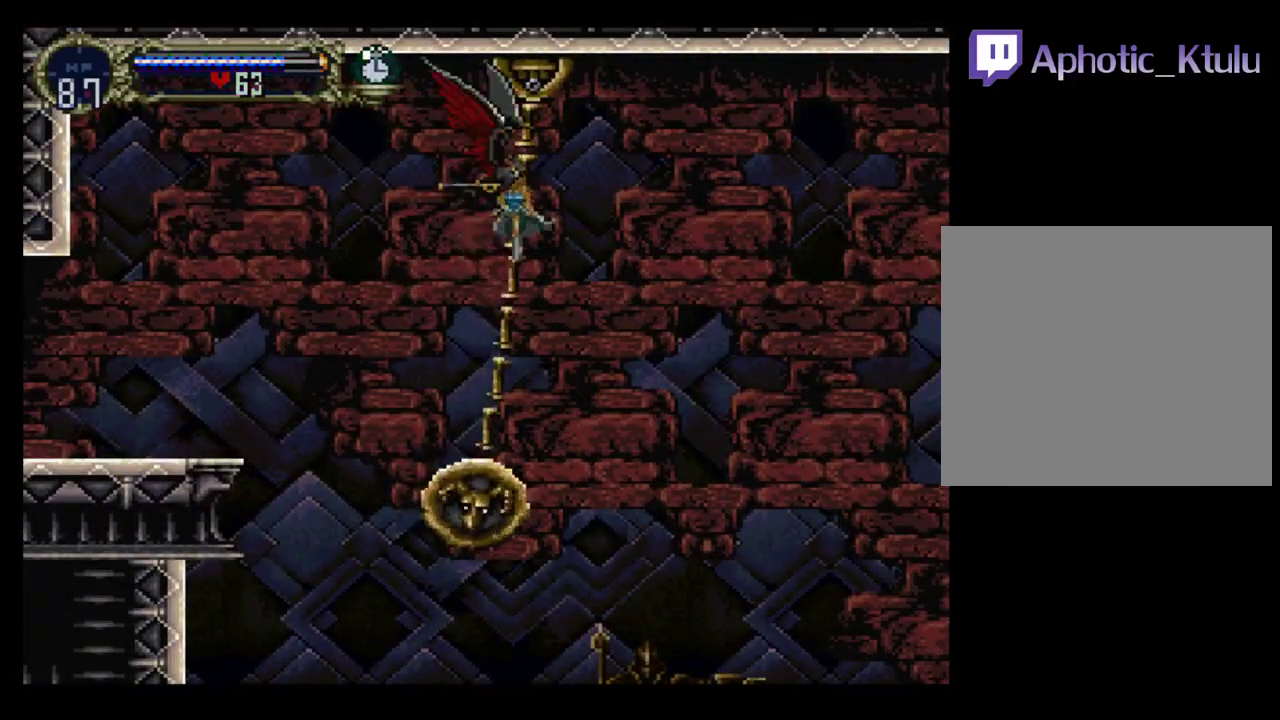
{"buttons": [], "events": []}
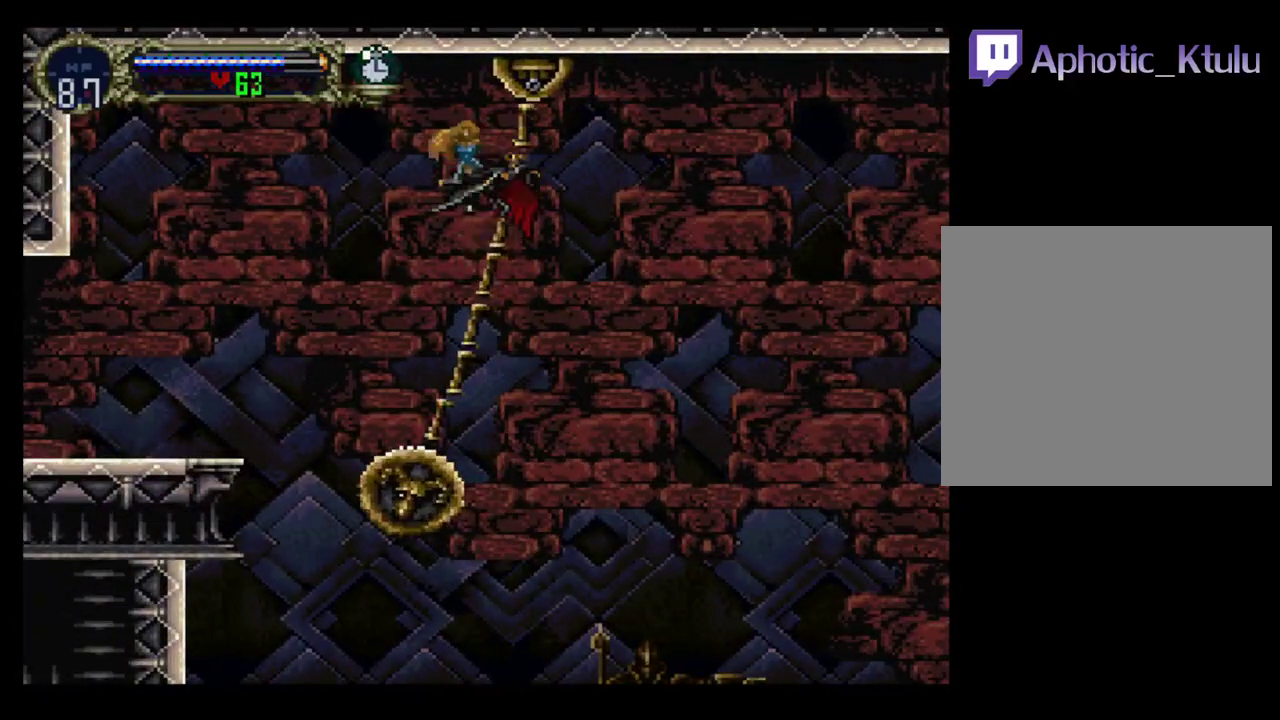
{"buttons": ["DPAD_DOWN", "DPAD_RIGHT"], "events": [[383, "DPAD_DOWN", "down"], [483, "DPAD_RIGHT", "down"]]}
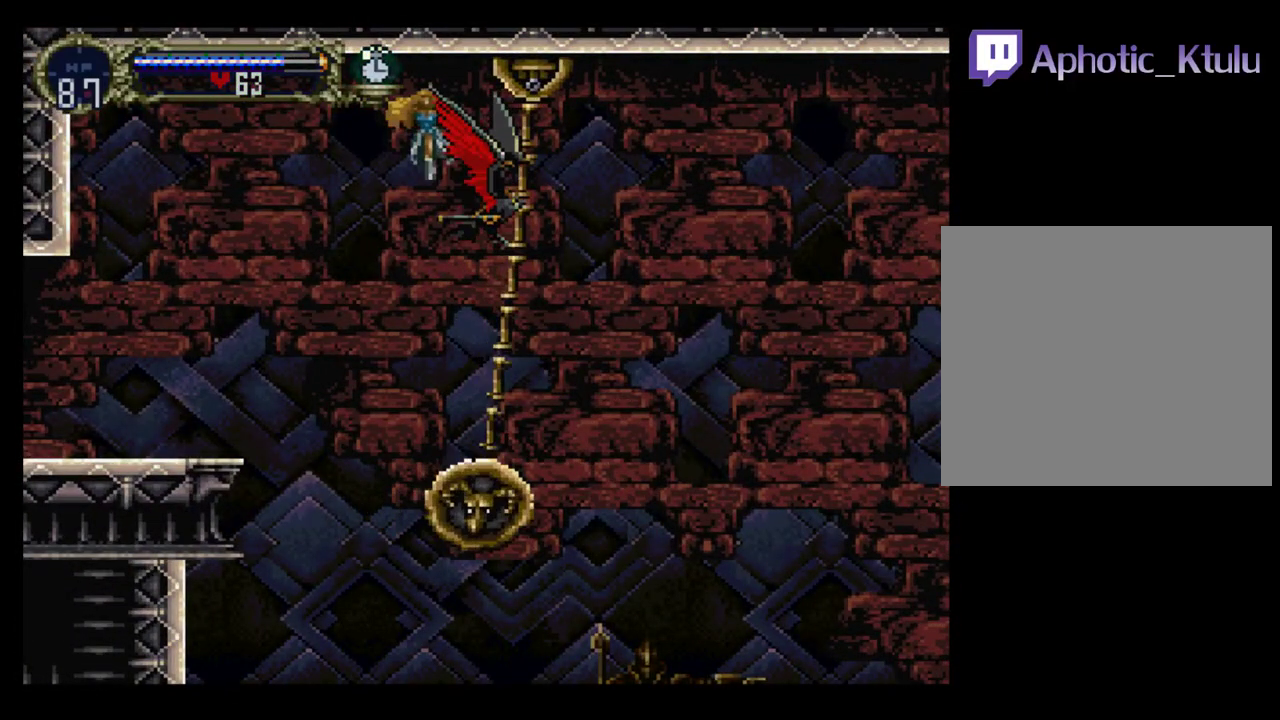
{"buttons": ["DPAD_DOWN", "DPAD_RIGHT"], "events": []}
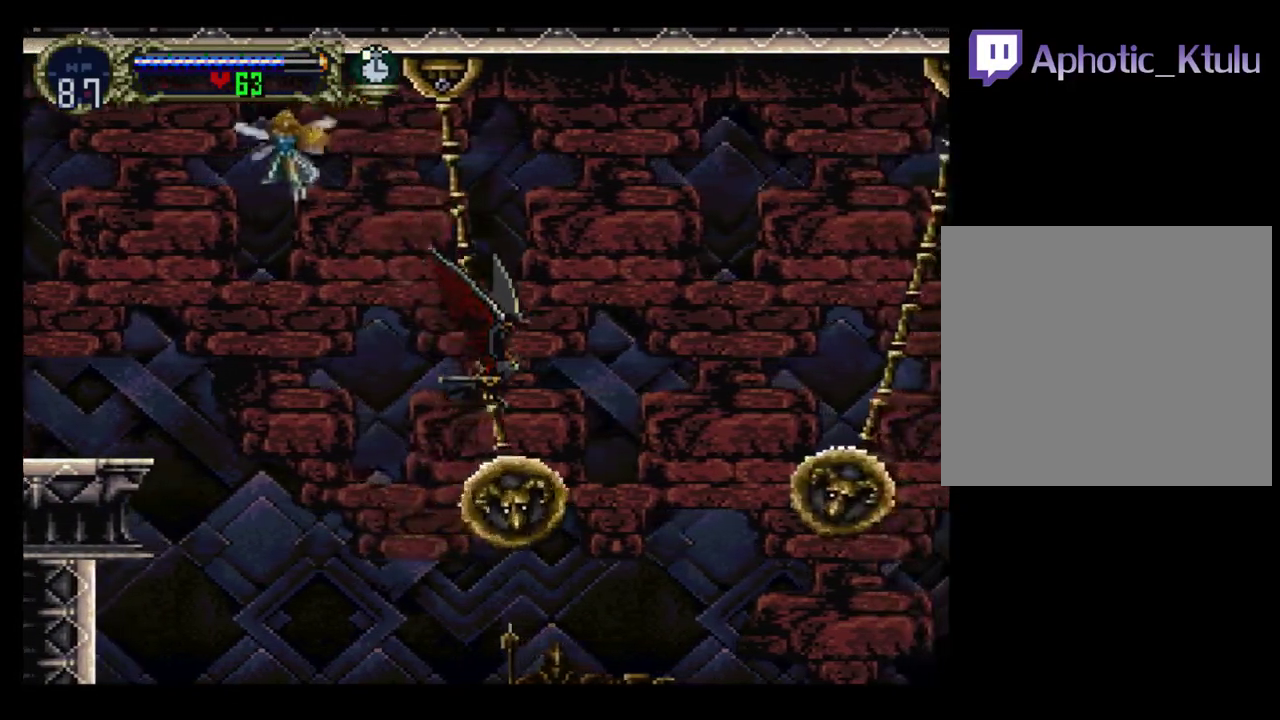
{"buttons": ["DPAD_DOWN", "DPAD_RIGHT"], "events": [[117, "DPAD_DOWN", "up"], [350, "DPAD_DOWN", "down"]]}
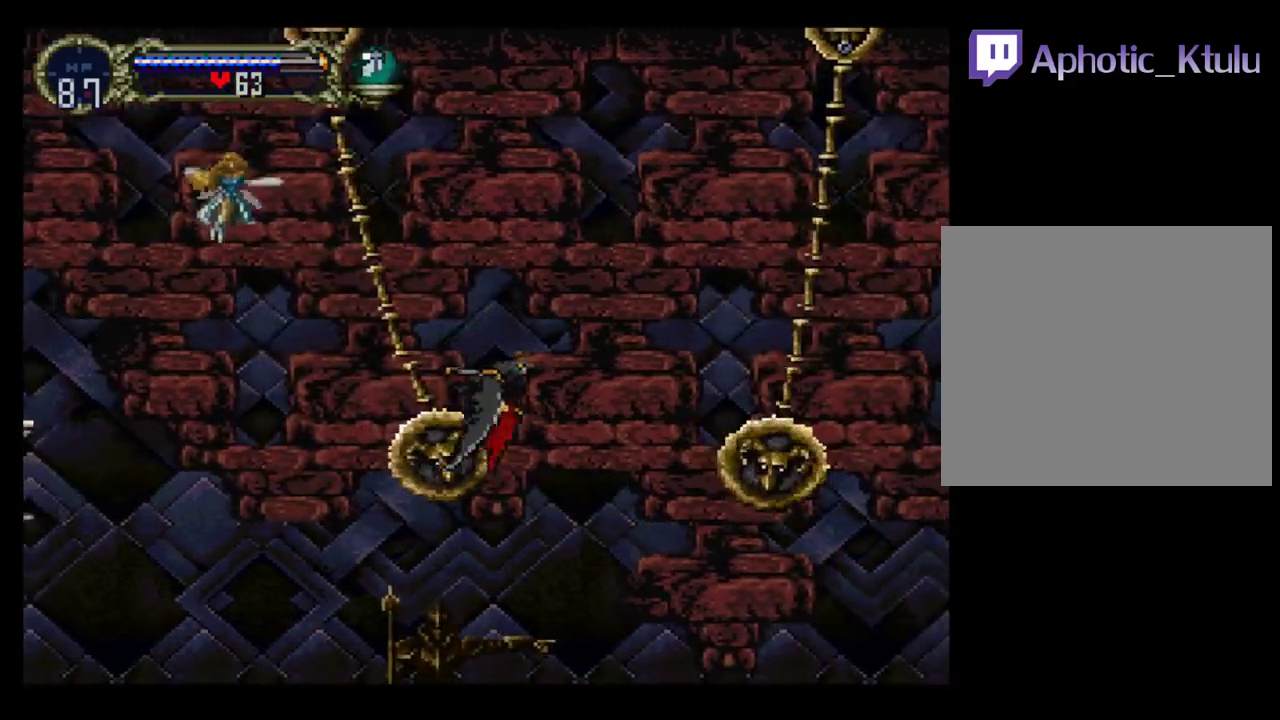
{"buttons": ["DPAD_DOWN", "DPAD_RIGHT"], "events": []}
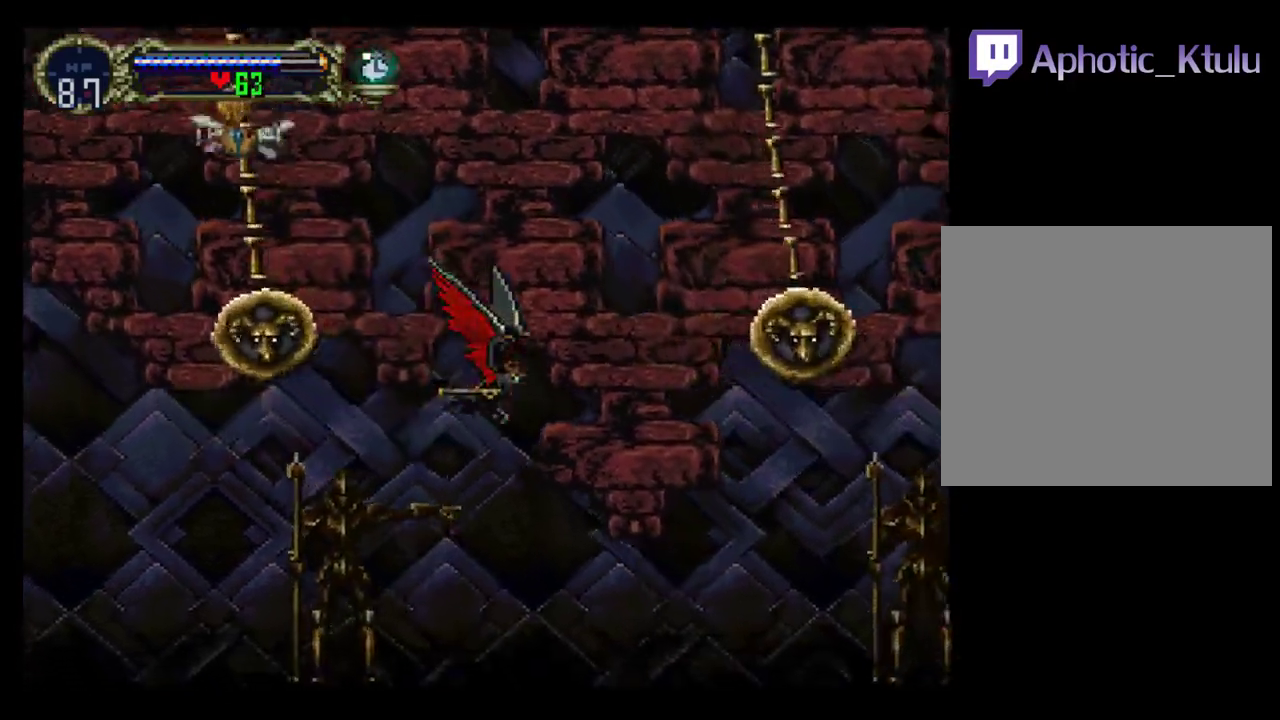
{"buttons": ["DPAD_UP", "DPAD_RIGHT"], "events": [[333, "DPAD_DOWN", "up"], [417, "DPAD_UP", "down"]]}
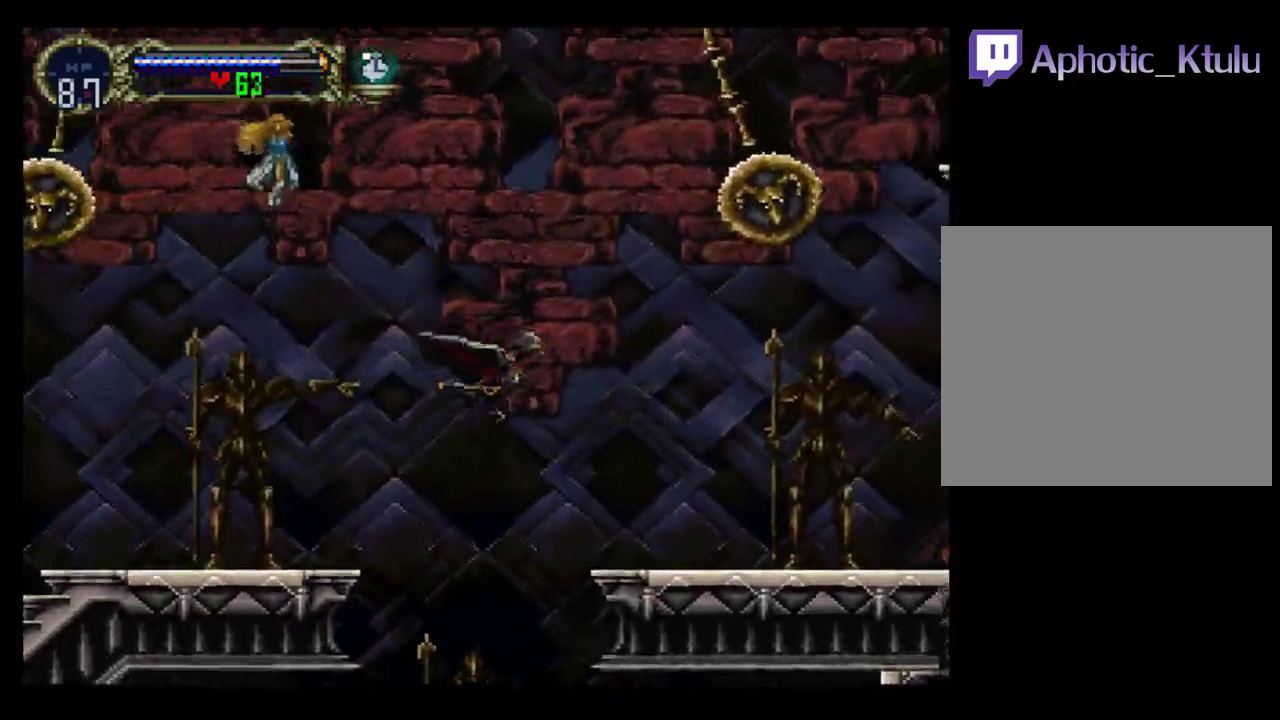
{"buttons": ["DPAD_RIGHT"], "events": [[200, "DPAD_UP", "up"]]}
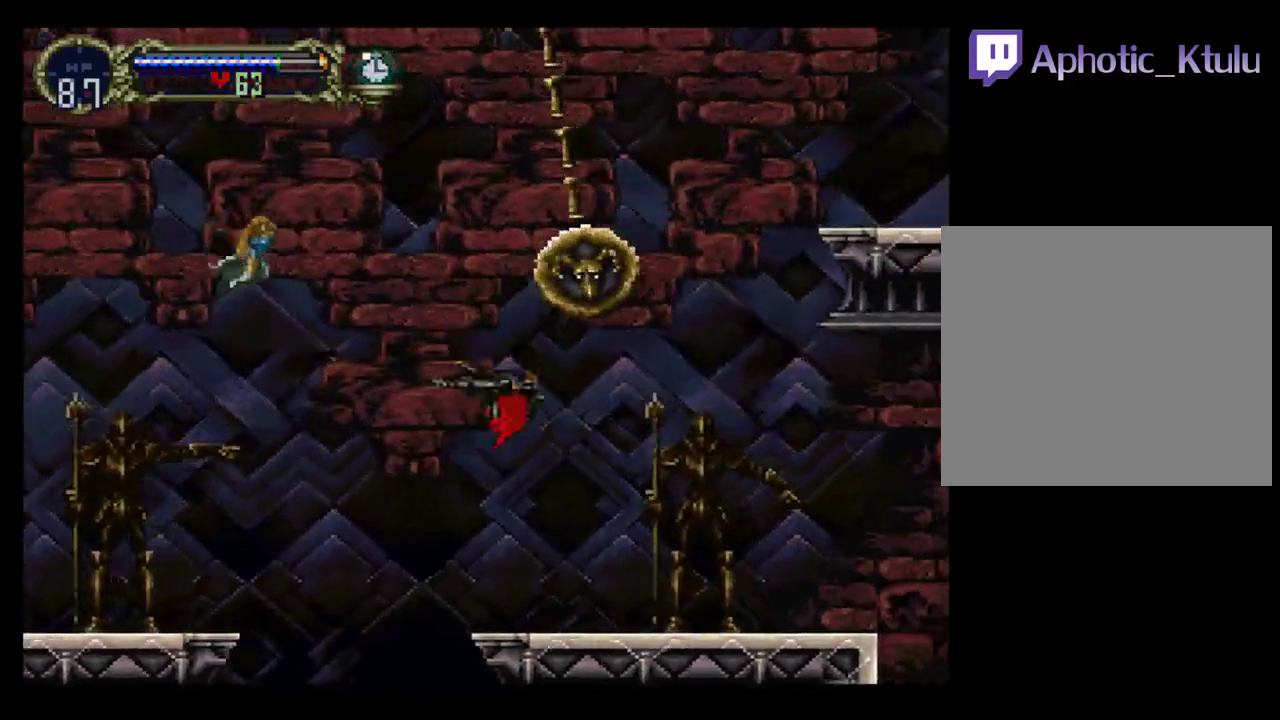
{"buttons": ["DPAD_UP", "DPAD_RIGHT"], "events": [[100, "DPAD_DOWN", "down"], [333, "DPAD_DOWN", "up"], [417, "DPAD_UP", "down"]]}
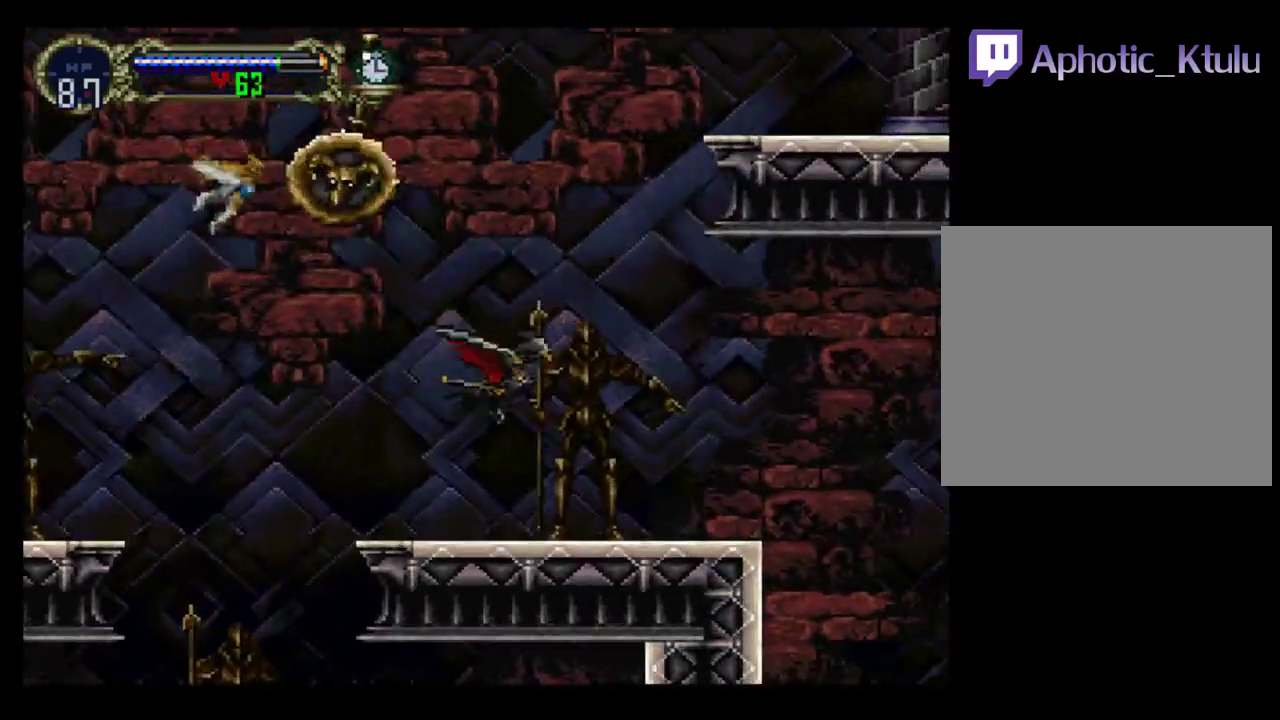
{"buttons": ["DPAD_UP", "DPAD_RIGHT"], "events": []}
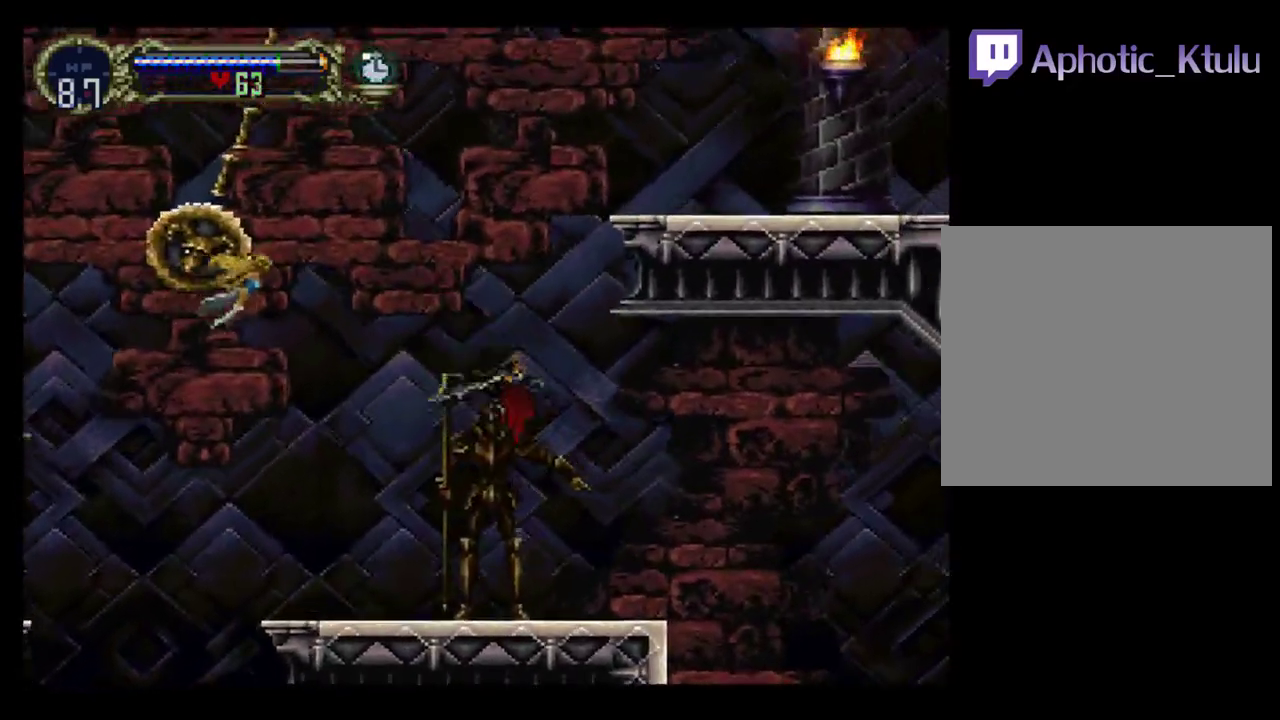
{"buttons": [], "events": [[17, "DPAD_UP", "up"], [83, "DPAD_DOWN", "down"], [133, "DPAD_RIGHT", "up"], [300, "DPAD_LEFT", "down"], [383, "DPAD_DOWN", "up"], [483, "DPAD_LEFT", "up"]]}